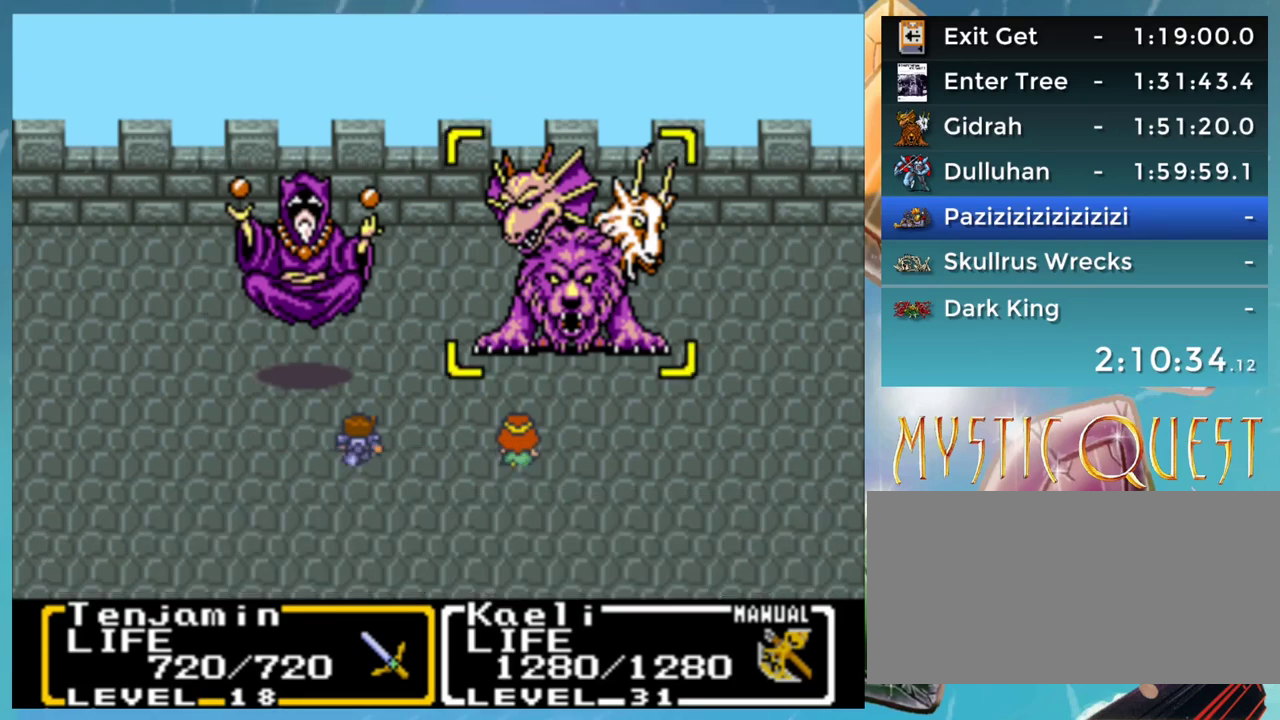
Gameplay with a controller (Nintendo layout); each line is a JSON object with the inputs held at the frame after it. "events" lists button and stick changes between this image and that frame as [ms after this image, input, new state], when the widget could be followed in between. Not read: L3 R3.
{"buttons": [], "events": []}
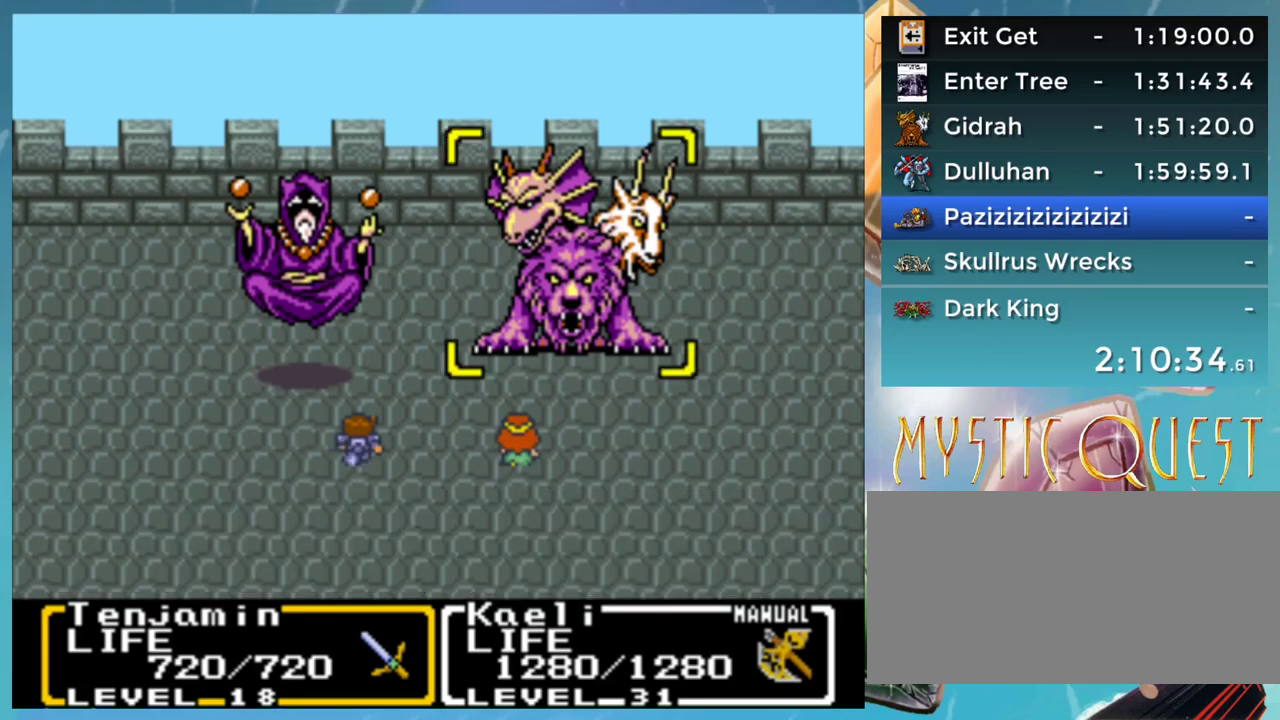
{"buttons": [], "events": []}
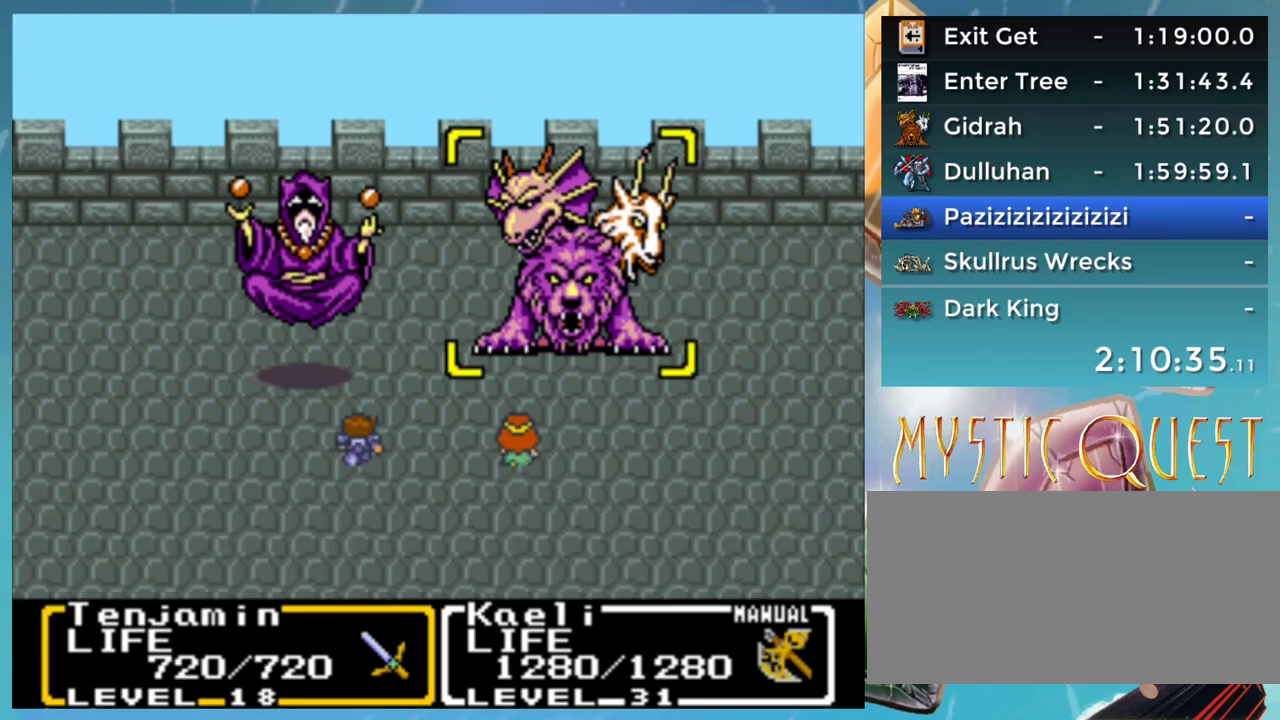
{"buttons": [], "events": []}
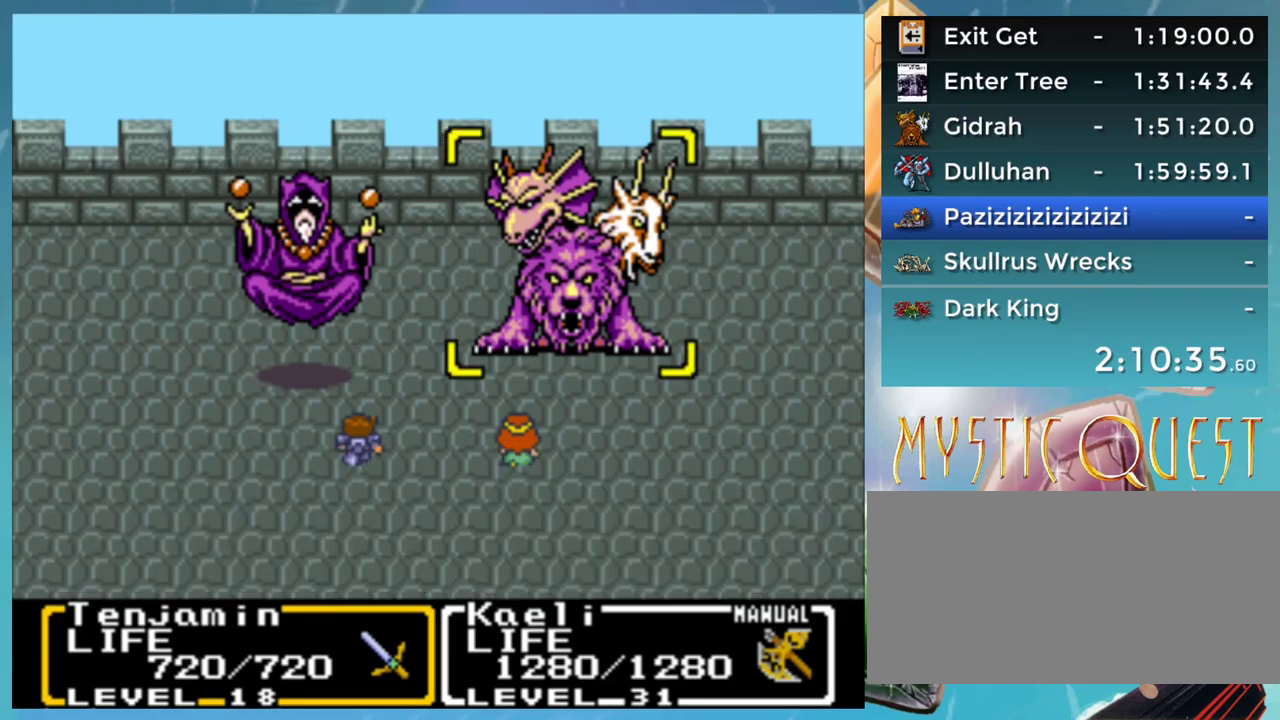
{"buttons": [], "events": []}
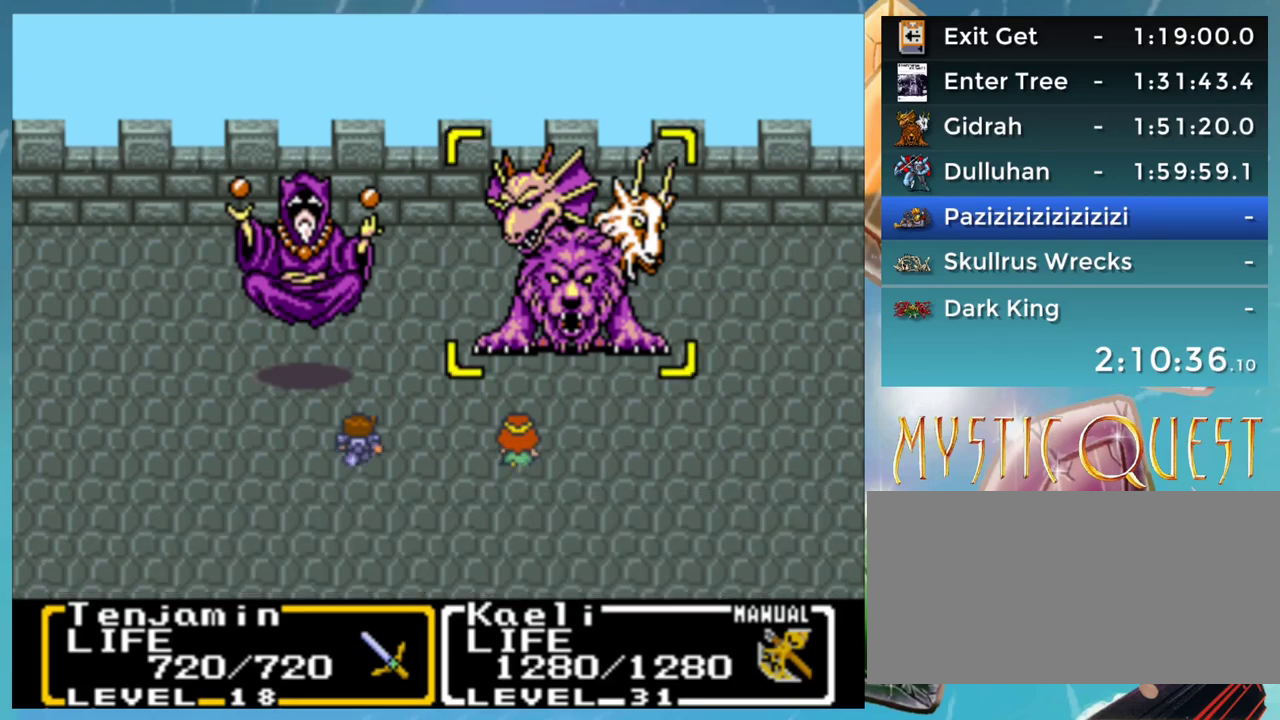
{"buttons": [], "events": []}
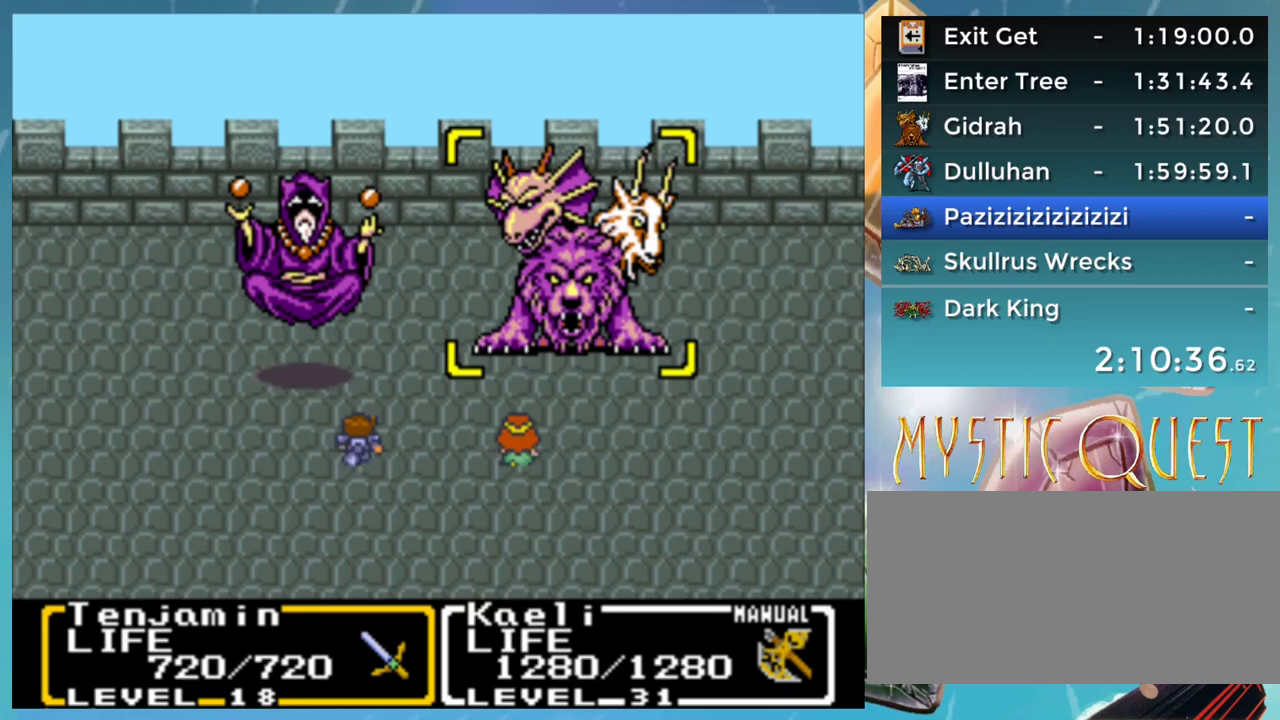
{"buttons": [], "events": [[300, "A", "down"], [417, "A", "up"]]}
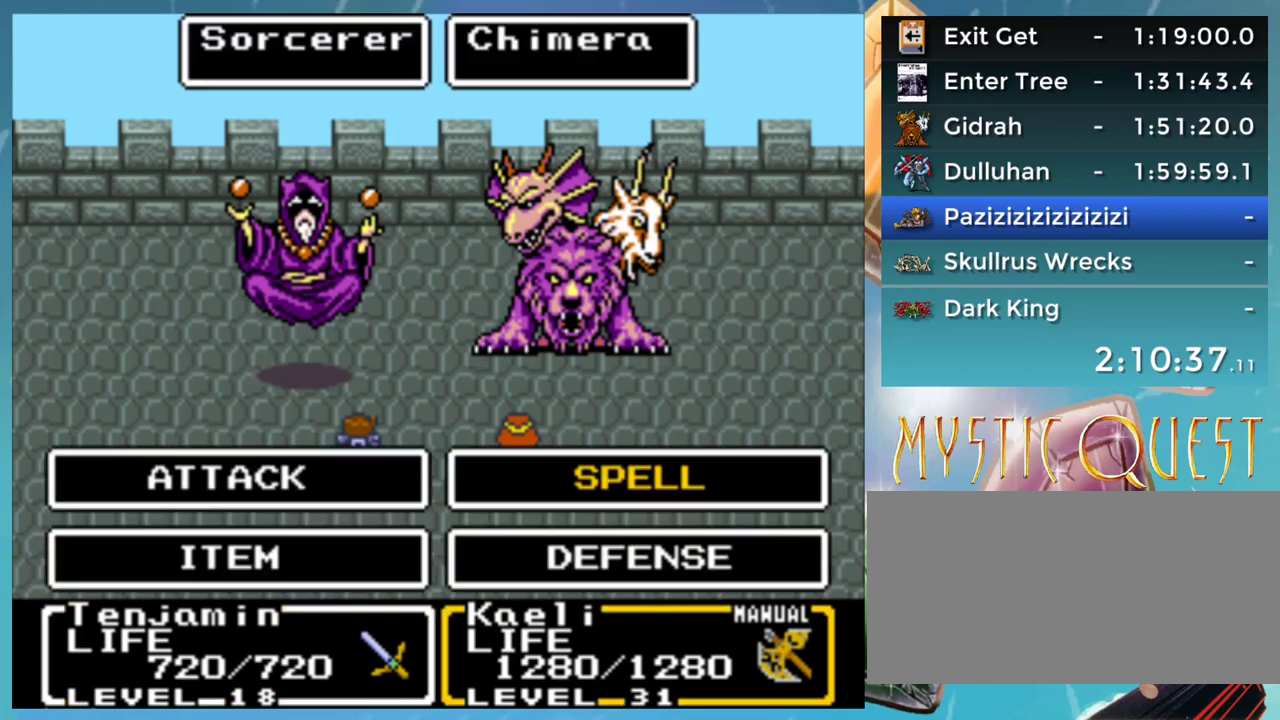
{"buttons": [], "events": [[250, "A", "down"], [367, "A", "up"]]}
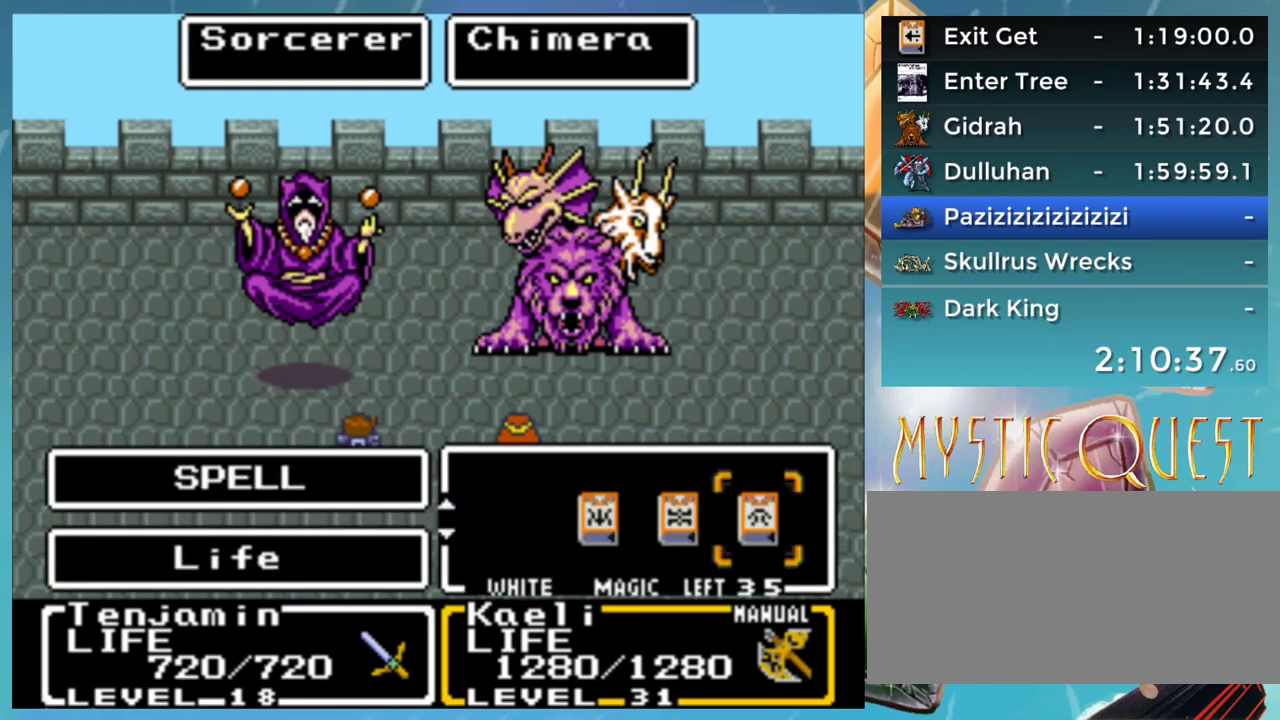
{"buttons": [], "events": [[233, "A", "down"], [317, "A", "up"]]}
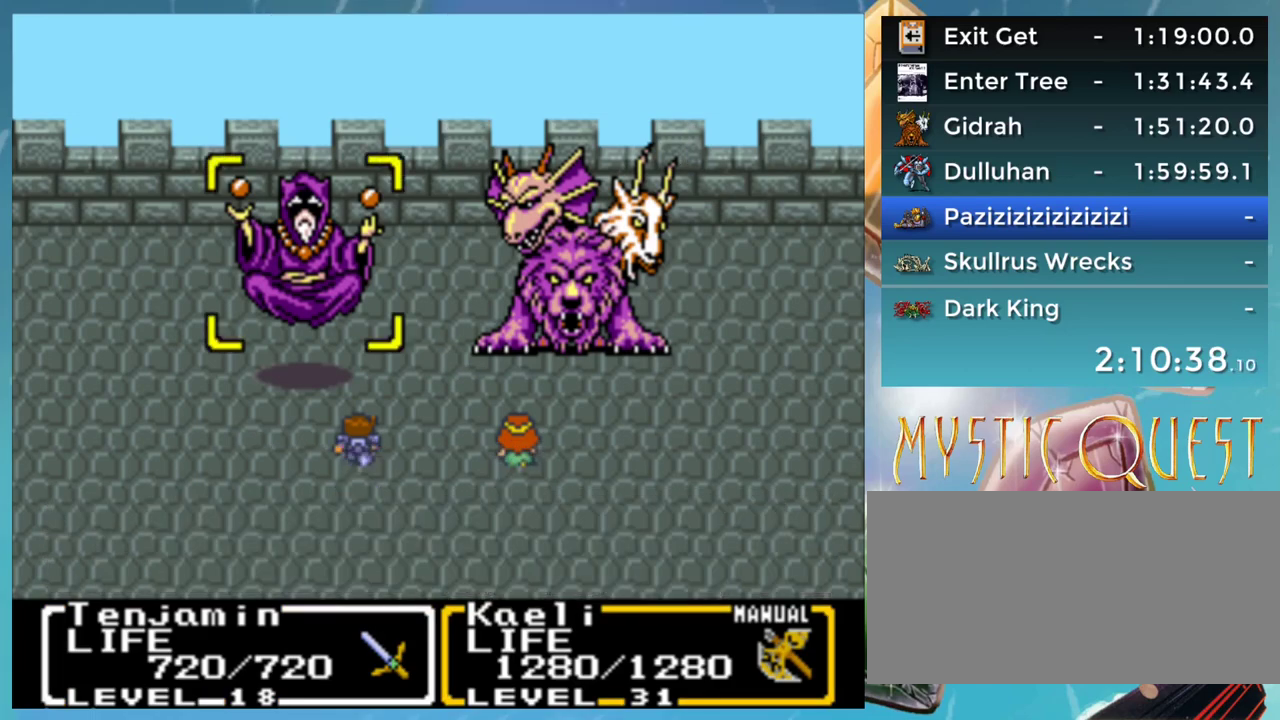
{"buttons": [], "events": []}
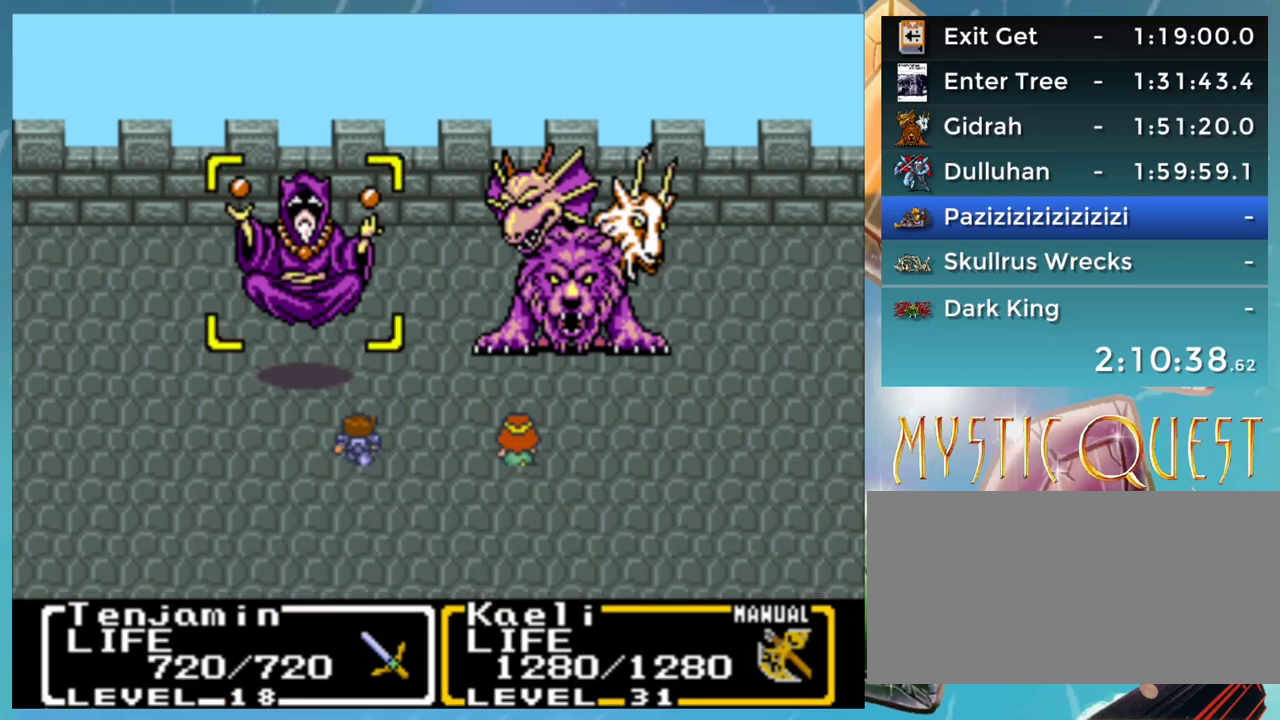
{"buttons": [], "events": []}
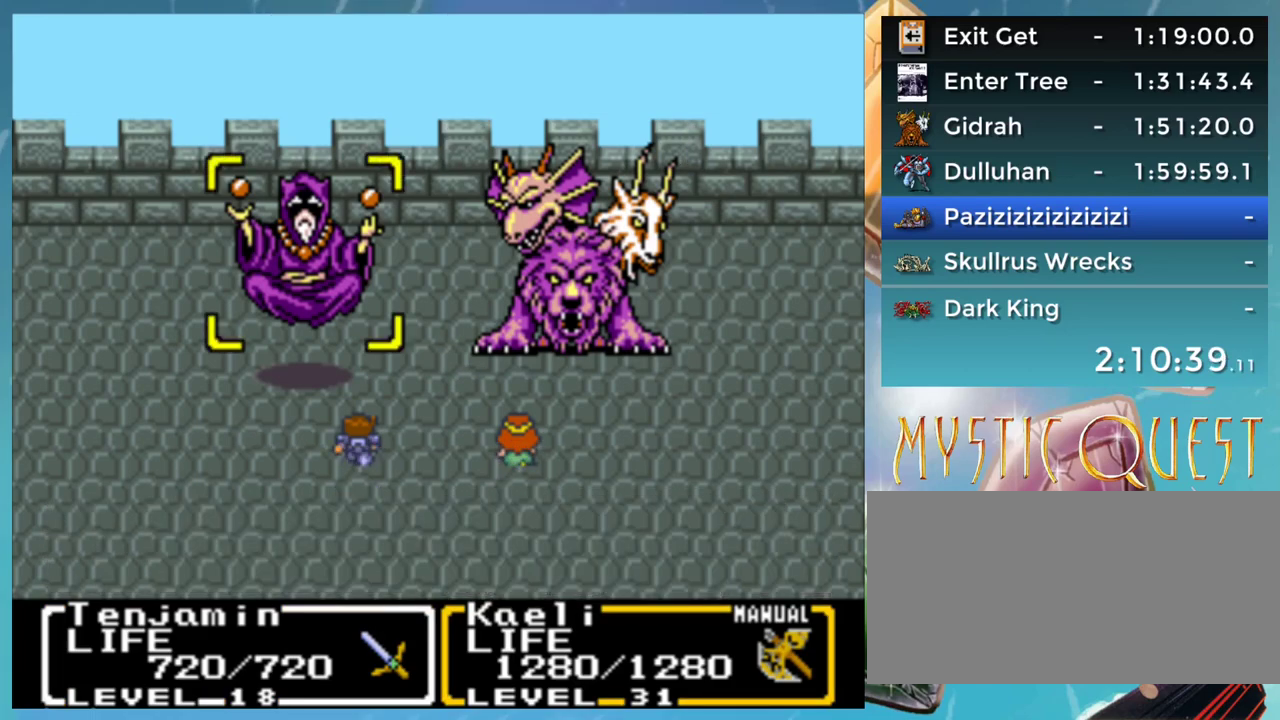
{"buttons": ["A"], "events": [[367, "A", "down"], [417, "A", "up"], [500, "A", "down"]]}
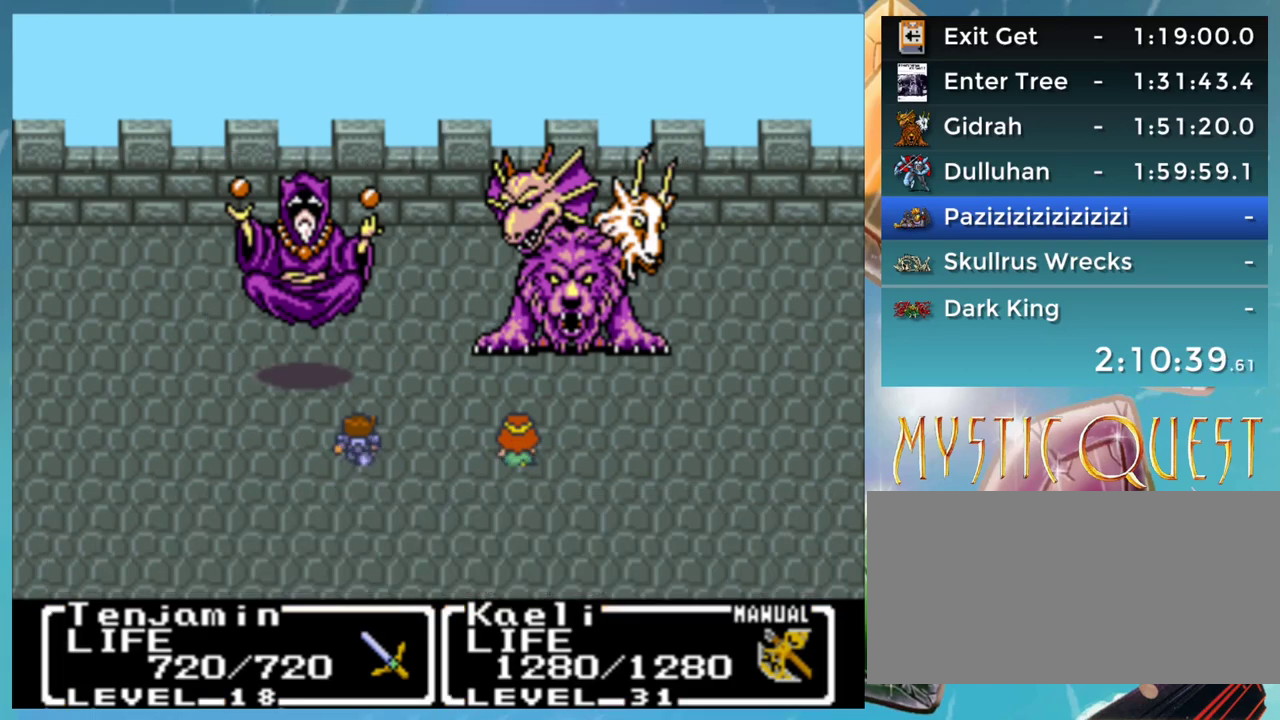
{"buttons": ["A", "DPAD_RIGHT"], "events": [[50, "A", "up"], [150, "A", "down"], [150, "DPAD_DOWN", "down"], [183, "DPAD_RIGHT", "down"], [217, "A", "up"], [217, "DPAD_DOWN", "up"], [267, "B", "down"], [267, "DPAD_RIGHT", "up"], [267, "DPAD_UP", "down"], [283, "DPAD_UP", "up"], [317, "A", "down"], [317, "DPAD_RIGHT", "down"], [333, "B", "up"], [367, "A", "up"], [367, "DPAD_RIGHT", "up"], [417, "B", "down"], [417, "DPAD_RIGHT", "down"], [433, "DPAD_RIGHT", "up"], [467, "A", "down"], [500, "B", "up"], [500, "DPAD_RIGHT", "down"]]}
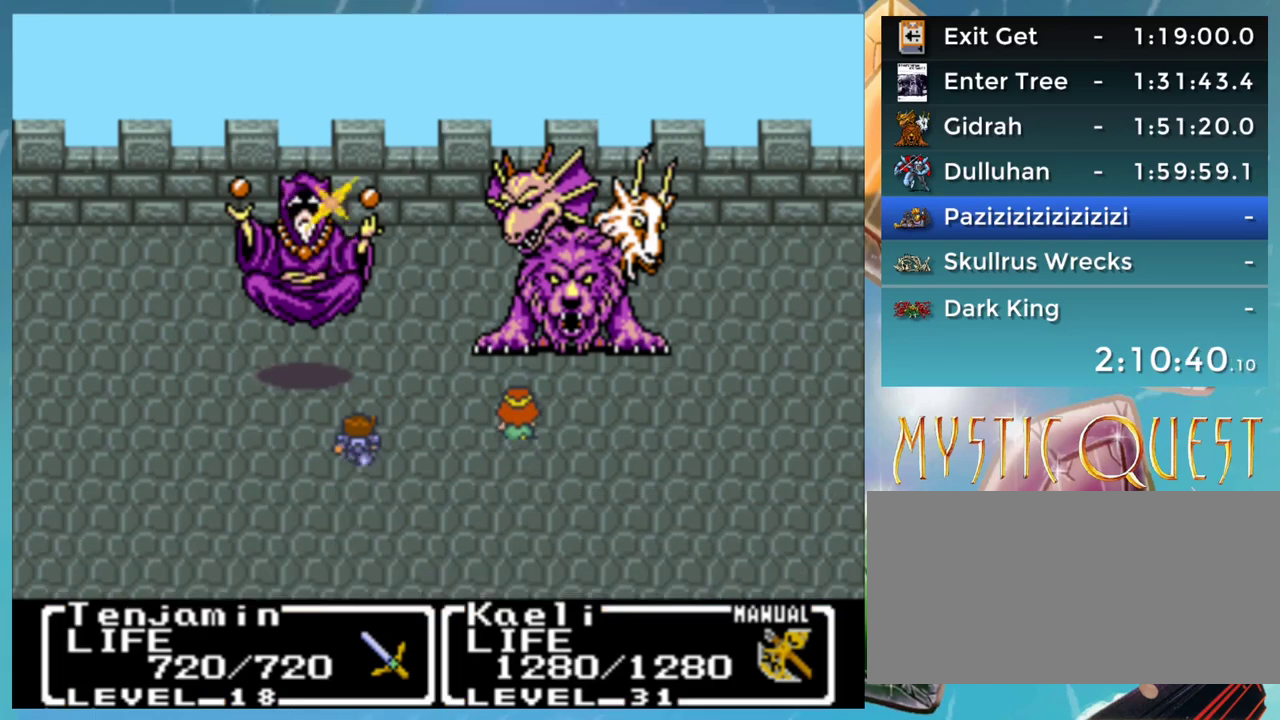
{"buttons": ["DPAD_RIGHT"], "events": [[17, "A", "up"], [17, "DPAD_RIGHT", "up"], [17, "DPAD_UP", "down"], [67, "B", "down"], [100, "DPAD_UP", "up"], [117, "A", "down"], [133, "DPAD_RIGHT", "down"], [167, "B", "up"], [183, "A", "up"], [233, "B", "down"], [233, "DPAD_RIGHT", "up"], [267, "A", "down"], [267, "DPAD_RIGHT", "down"], [283, "B", "up"], [317, "A", "up"], [317, "DPAD_RIGHT", "up"], [383, "B", "down"], [383, "DPAD_RIGHT", "down"], [417, "A", "down"], [433, "DPAD_RIGHT", "up"], [467, "B", "up"], [483, "A", "up"], [500, "DPAD_RIGHT", "down"]]}
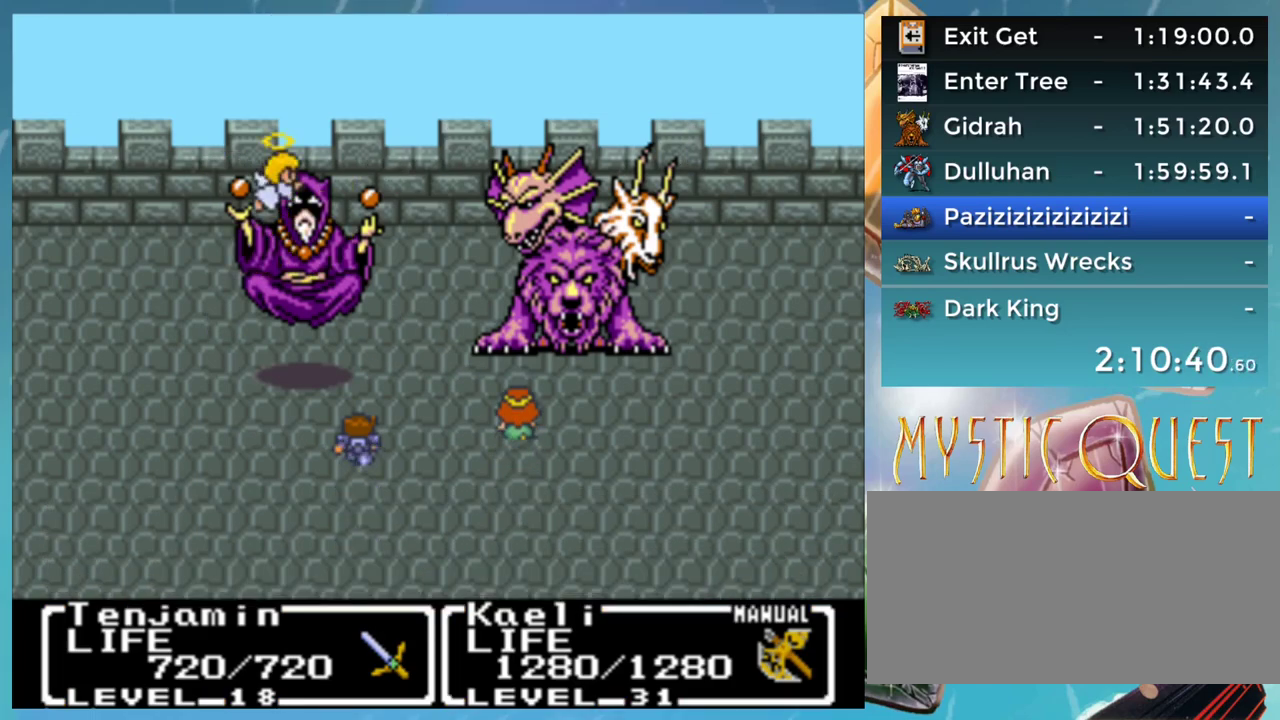
{"buttons": ["B", "DPAD_DOWN"], "events": [[17, "DPAD_RIGHT", "up"], [33, "B", "down"], [67, "DPAD_RIGHT", "down"], [100, "A", "down"], [100, "B", "up"], [117, "DPAD_RIGHT", "up"], [133, "A", "up"], [167, "B", "down"], [167, "DPAD_RIGHT", "down"], [217, "A", "down"], [267, "A", "up"], [267, "B", "up"], [267, "DPAD_RIGHT", "up"], [300, "DPAD_RIGHT", "down"], [317, "B", "down"], [317, "DPAD_RIGHT", "up"], [367, "A", "down"], [400, "B", "up"], [433, "A", "up"], [450, "DPAD_DOWN", "down"], [483, "B", "down"]]}
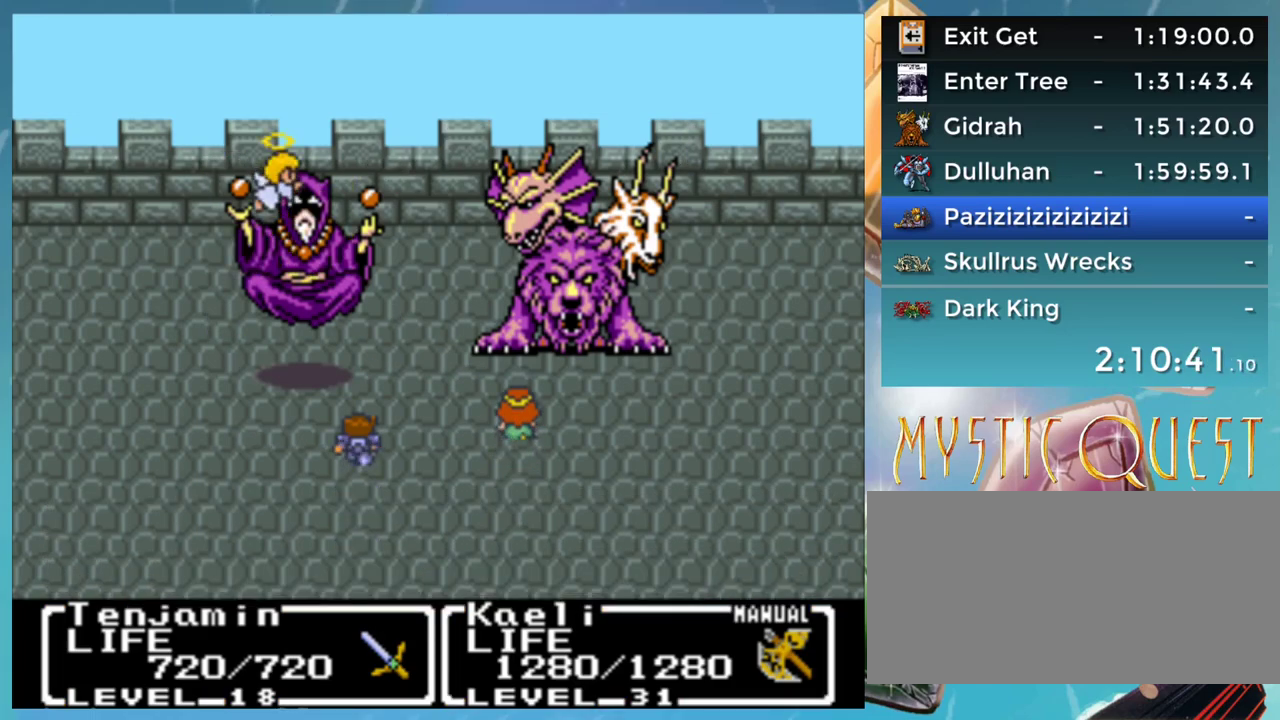
{"buttons": ["A", "DPAD_RIGHT"], "events": [[17, "DPAD_DOWN", "up"], [33, "A", "down"], [33, "B", "up"], [67, "A", "up"], [83, "DPAD_DOWN", "down"], [117, "B", "down"], [167, "A", "down"], [183, "B", "up"], [183, "DPAD_DOWN", "up"], [233, "A", "up"], [267, "B", "down"], [267, "DPAD_DOWN", "down"], [317, "A", "down"], [333, "B", "up"], [333, "DPAD_DOWN", "up"], [367, "DPAD_UP", "down"], [383, "A", "up"], [417, "B", "down"], [417, "DPAD_UP", "up"], [433, "DPAD_DOWN", "down"], [467, "DPAD_RIGHT", "down"], [483, "A", "down"], [483, "B", "up"], [483, "DPAD_DOWN", "up"]]}
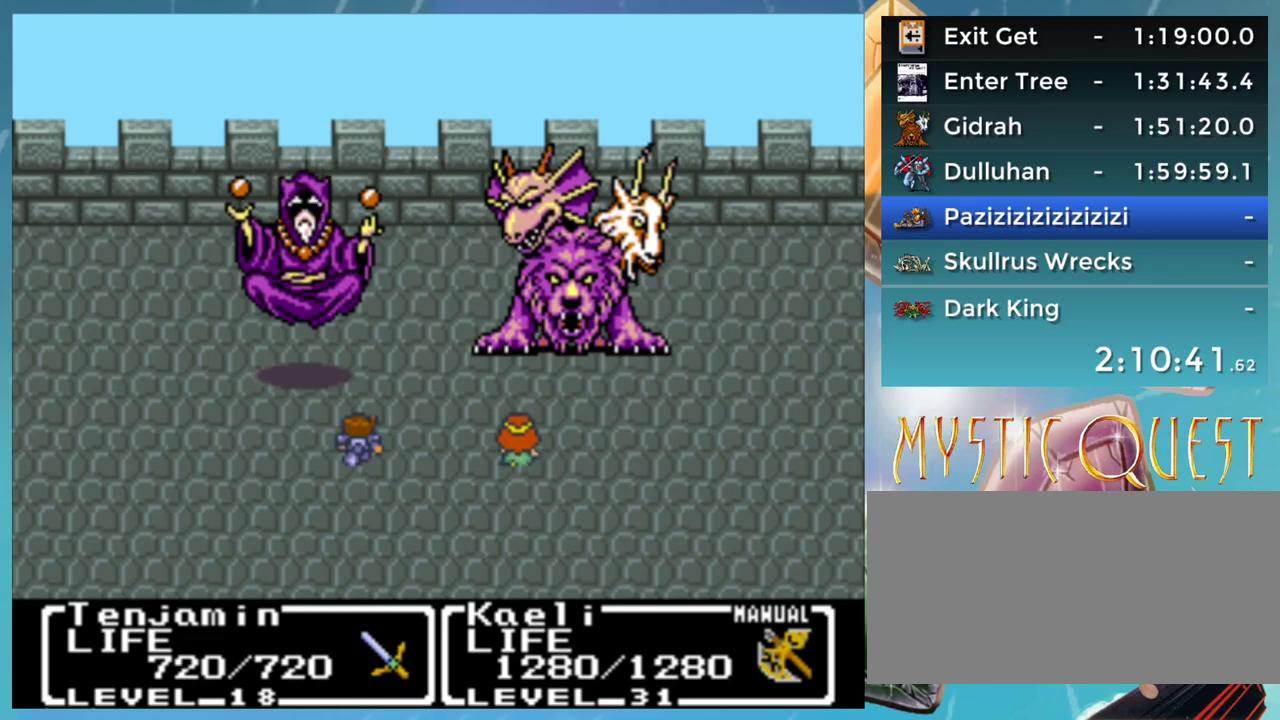
{"buttons": ["A", "DPAD_DOWN", "DPAD_RIGHT"], "events": [[17, "A", "up"], [33, "DPAD_RIGHT", "up"], [83, "DPAD_RIGHT", "down"], [100, "B", "down"], [133, "A", "down"], [133, "DPAD_DOWN", "down"], [167, "A", "up"], [167, "B", "up"], [167, "DPAD_DOWN", "up"], [233, "DPAD_DOWN", "down"], [250, "B", "down"], [283, "A", "down"], [300, "DPAD_DOWN", "up"], [317, "B", "up"], [333, "DPAD_RIGHT", "up"], [333, "DPAD_UP", "down"], [367, "A", "up"], [383, "B", "down"], [383, "DPAD_UP", "up"], [417, "DPAD_RIGHT", "down"], [433, "A", "down"], [433, "DPAD_DOWN", "down"], [483, "B", "up"]]}
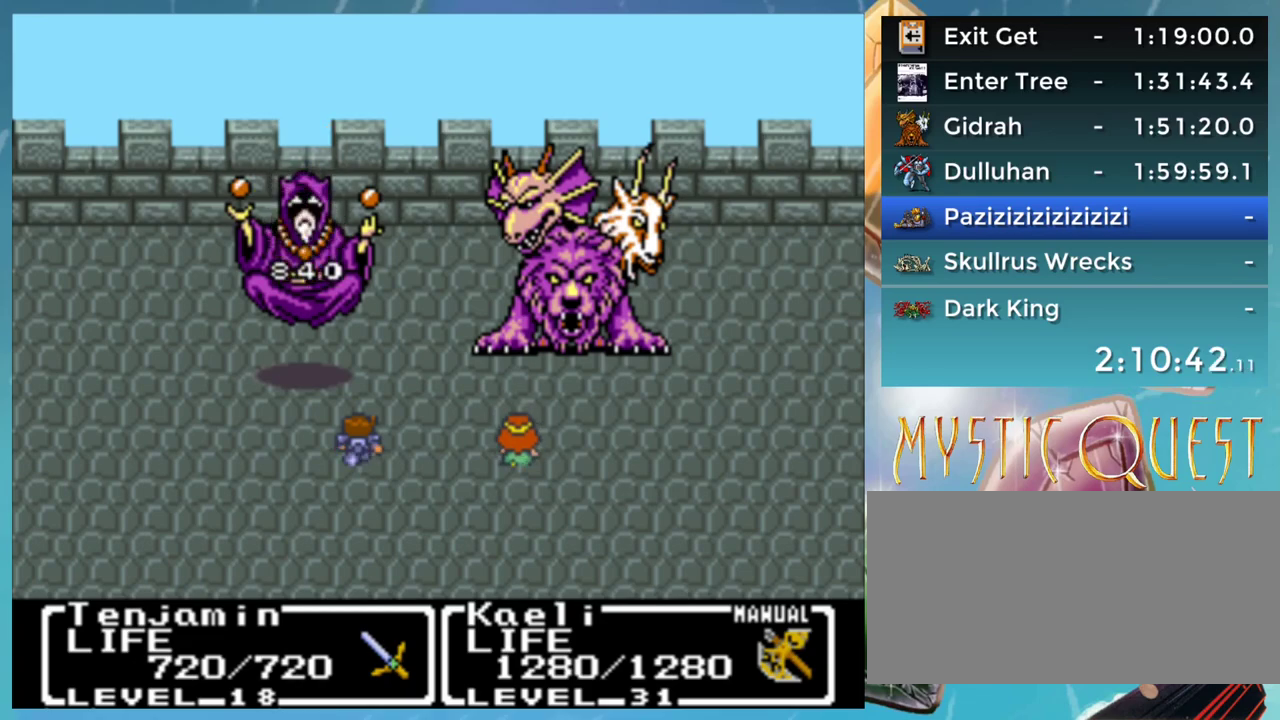
{"buttons": ["DPAD_RIGHT"], "events": [[17, "A", "up"], [17, "DPAD_DOWN", "up"], [67, "B", "down"], [67, "DPAD_DOWN", "down"], [83, "A", "down"], [117, "B", "up"], [150, "A", "up"], [150, "DPAD_DOWN", "up"], [183, "B", "down"], [217, "DPAD_DOWN", "down"], [250, "A", "down"], [267, "B", "up"], [333, "A", "up"], [367, "DPAD_DOWN", "up"], [383, "B", "down"], [383, "DPAD_DOWN", "down"], [417, "A", "down"], [417, "B", "up"], [467, "A", "up"], [500, "DPAD_DOWN", "up"]]}
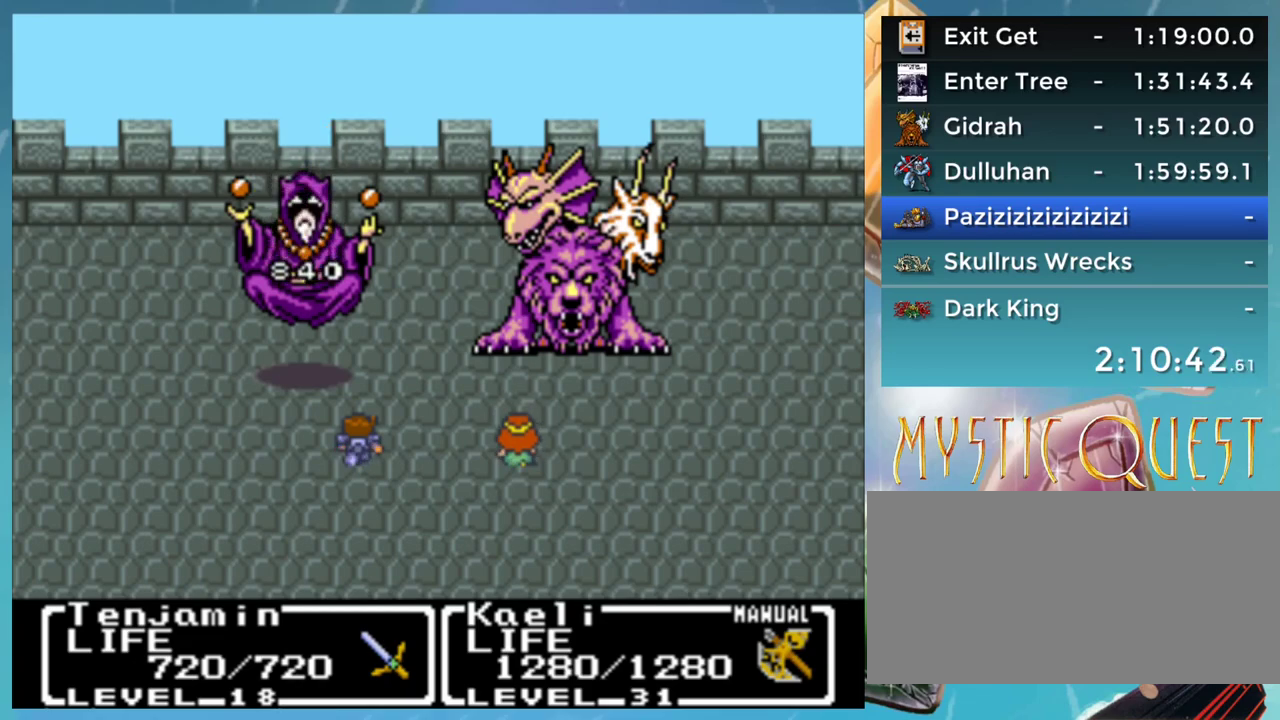
{"buttons": ["B", "DPAD_DOWN", "DPAD_RIGHT"], "events": [[17, "DPAD_RIGHT", "up"], [33, "DPAD_UP", "down"], [67, "B", "down"], [100, "A", "down"], [100, "B", "up"], [100, "DPAD_UP", "up"], [133, "DPAD_DOWN", "down"], [150, "DPAD_RIGHT", "down"], [167, "A", "up"], [200, "DPAD_DOWN", "up"], [217, "B", "down"], [267, "A", "down"], [267, "B", "up"], [267, "DPAD_RIGHT", "up"], [283, "DPAD_RIGHT", "down"], [317, "A", "up"], [317, "DPAD_DOWN", "down"], [367, "DPAD_DOWN", "up"], [383, "A", "down"], [383, "B", "down"], [383, "DPAD_RIGHT", "up"], [417, "B", "up"], [433, "A", "up"], [467, "DPAD_DOWN", "down"], [467, "DPAD_RIGHT", "down"], [500, "B", "down"]]}
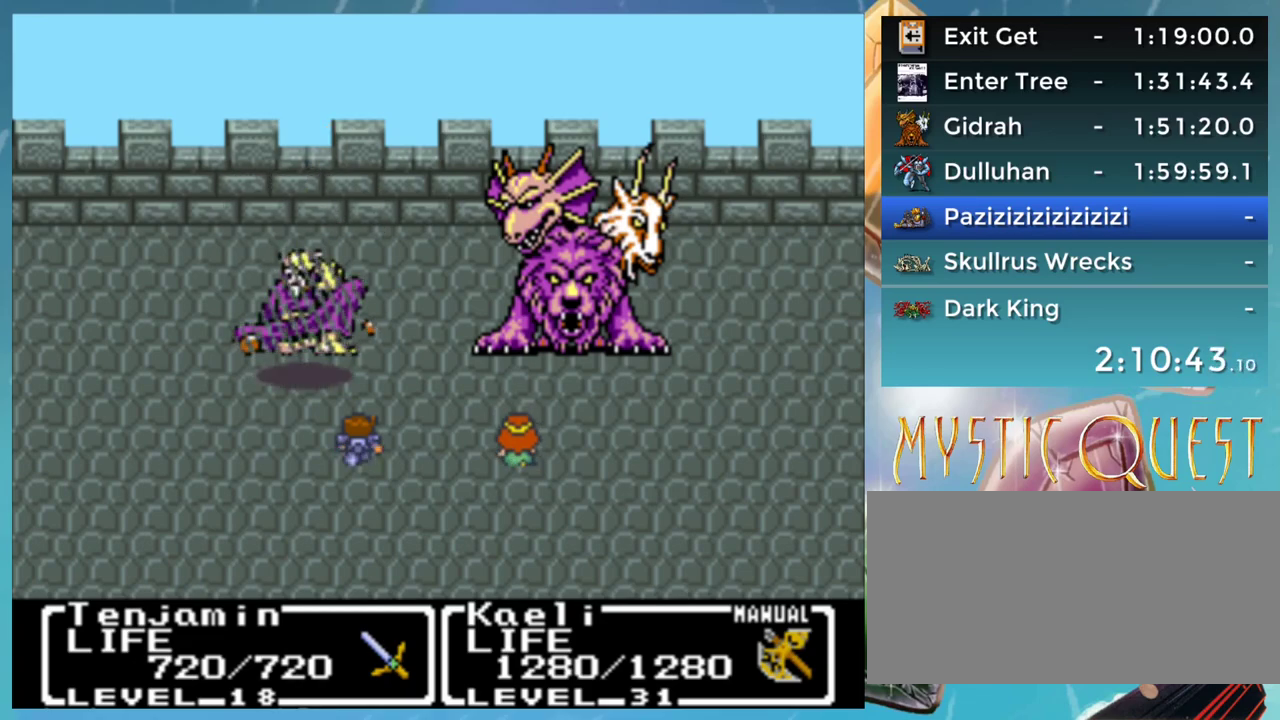
{"buttons": ["B"], "events": [[33, "A", "down"], [33, "DPAD_DOWN", "up"], [67, "DPAD_RIGHT", "up"], [67, "DPAD_UP", "down"], [83, "B", "up"], [117, "A", "up"], [117, "DPAD_UP", "up"], [133, "B", "down"], [133, "DPAD_DOWN", "down"], [150, "DPAD_RIGHT", "down"], [183, "DPAD_DOWN", "up"], [217, "A", "down"], [217, "B", "up"], [217, "DPAD_RIGHT", "up"], [233, "DPAD_UP", "down"], [267, "A", "up"], [267, "DPAD_UP", "up"], [300, "B", "down"], [300, "DPAD_DOWN", "down"], [333, "A", "down"], [367, "B", "up"], [367, "DPAD_DOWN", "up"], [383, "DPAD_UP", "down"], [417, "A", "up"], [417, "DPAD_UP", "up"], [433, "DPAD_DOWN", "down"], [467, "B", "down"], [500, "DPAD_DOWN", "up"]]}
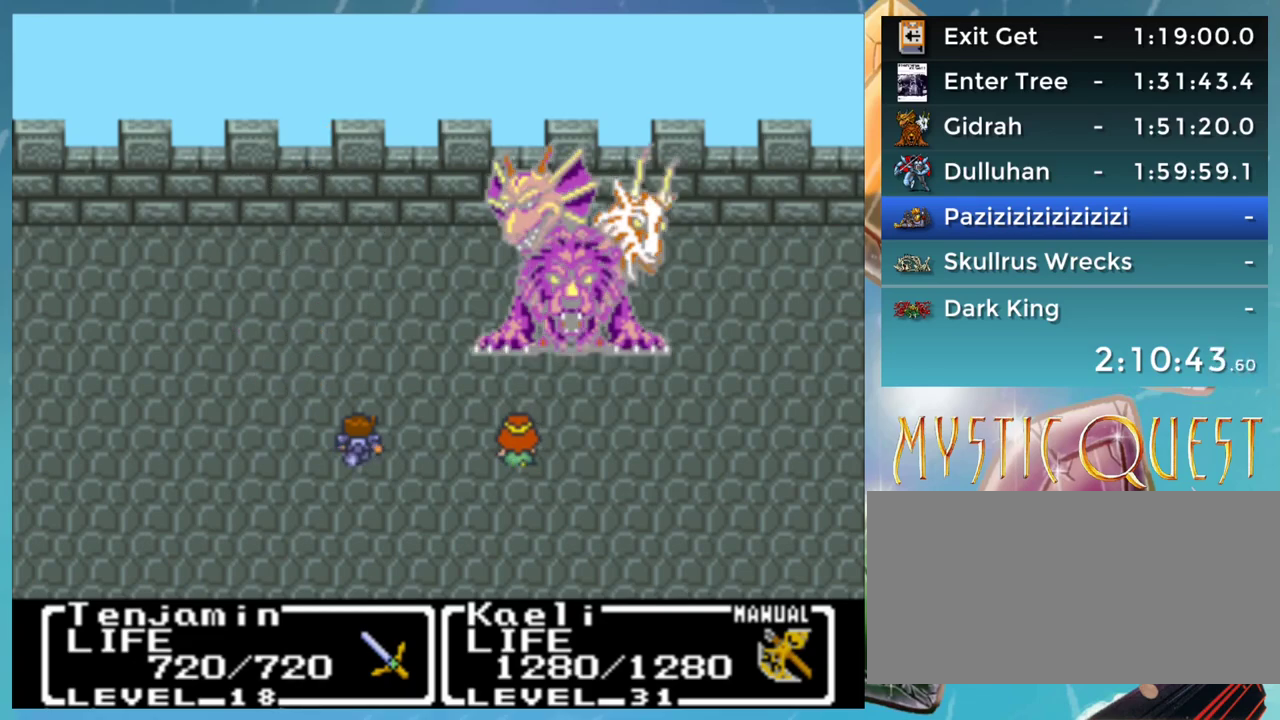
{"buttons": ["A", "DPAD_UP"], "events": [[17, "A", "down"], [33, "B", "up"], [33, "DPAD_UP", "down"], [67, "A", "up"], [67, "DPAD_UP", "up"], [117, "B", "down"], [117, "DPAD_DOWN", "down"], [133, "A", "down"], [167, "B", "up"], [167, "DPAD_DOWN", "up"], [217, "A", "up"], [217, "DPAD_LEFT", "down"], [250, "DPAD_LEFT", "up"], [267, "B", "down"], [267, "DPAD_DOWN", "down"], [300, "A", "down"], [317, "B", "up"], [333, "DPAD_DOWN", "up"], [367, "A", "up"], [400, "DPAD_DOWN", "down"], [417, "B", "down"], [467, "A", "down"], [467, "DPAD_DOWN", "up"], [483, "B", "up"], [500, "DPAD_UP", "down"]]}
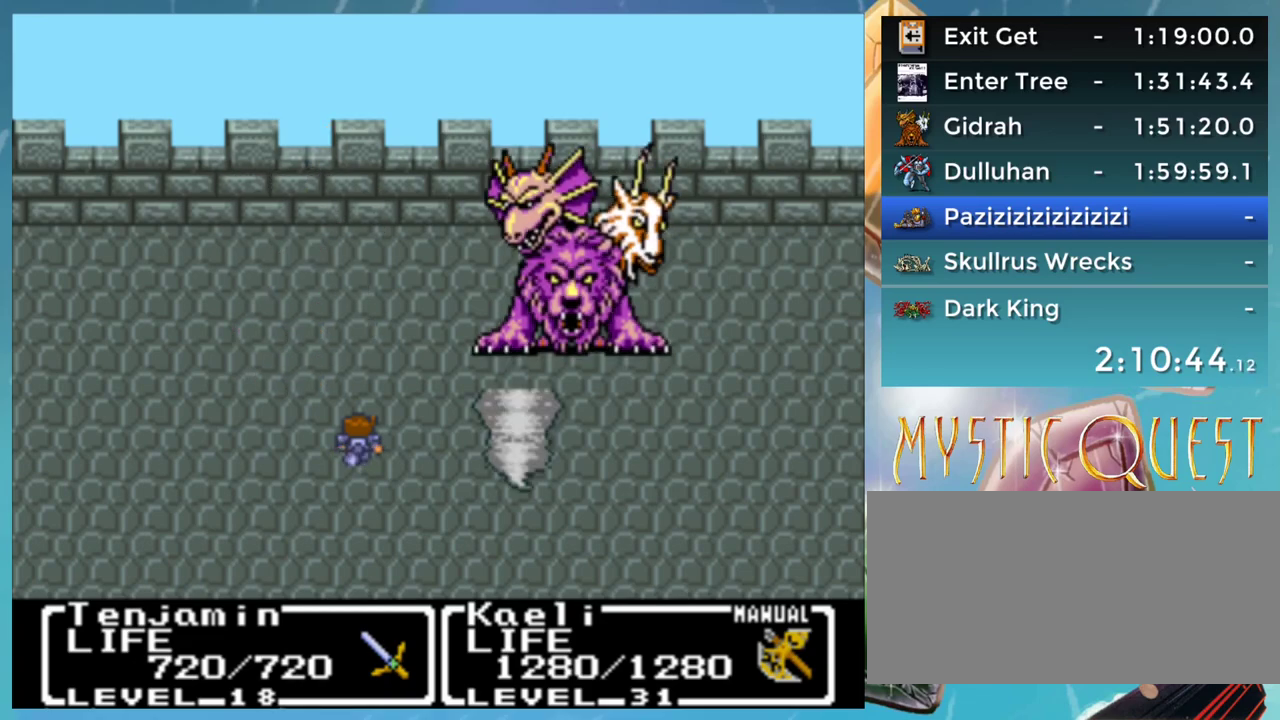
{"buttons": ["A", "DPAD_UP"], "events": [[33, "A", "up"], [33, "DPAD_UP", "up"], [67, "DPAD_DOWN", "down"], [83, "B", "down"], [133, "A", "down"], [133, "B", "up"], [133, "DPAD_DOWN", "up"], [167, "A", "up"], [167, "DPAD_UP", "down"], [217, "B", "down"], [217, "DPAD_DOWN", "down"], [217, "DPAD_UP", "up"], [267, "DPAD_DOWN", "up"], [283, "A", "down"], [317, "B", "up"], [317, "DPAD_UP", "down"], [333, "A", "up"], [367, "B", "down"], [367, "DPAD_DOWN", "down"], [367, "DPAD_UP", "up"], [433, "A", "down"], [433, "DPAD_DOWN", "up"], [467, "B", "up"], [467, "DPAD_UP", "down"]]}
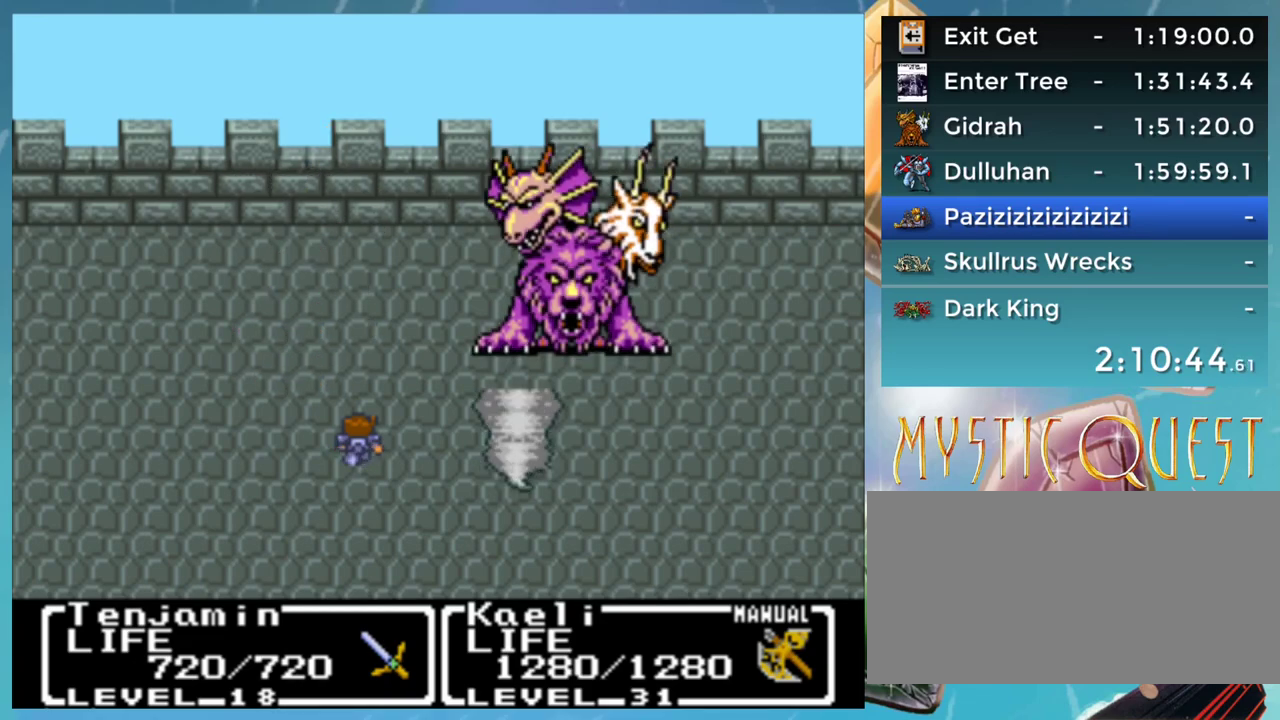
{"buttons": [], "events": [[17, "A", "up"], [17, "DPAD_UP", "up"], [33, "B", "down"], [33, "DPAD_DOWN", "down"], [100, "A", "down"], [117, "B", "up"], [117, "DPAD_DOWN", "up"], [117, "DPAD_UP", "down"], [133, "A", "up"], [167, "DPAD_UP", "up"], [200, "B", "down"], [200, "DPAD_DOWN", "down"], [233, "A", "down"], [267, "B", "up"], [267, "DPAD_DOWN", "up"], [283, "DPAD_UP", "down"], [317, "A", "up"], [333, "DPAD_UP", "up"], [367, "B", "down"], [367, "DPAD_DOWN", "down"], [383, "A", "down"], [417, "B", "up"], [433, "A", "up"], [433, "DPAD_DOWN", "up"], [467, "DPAD_UP", "down"], [483, "DPAD_UP", "up"]]}
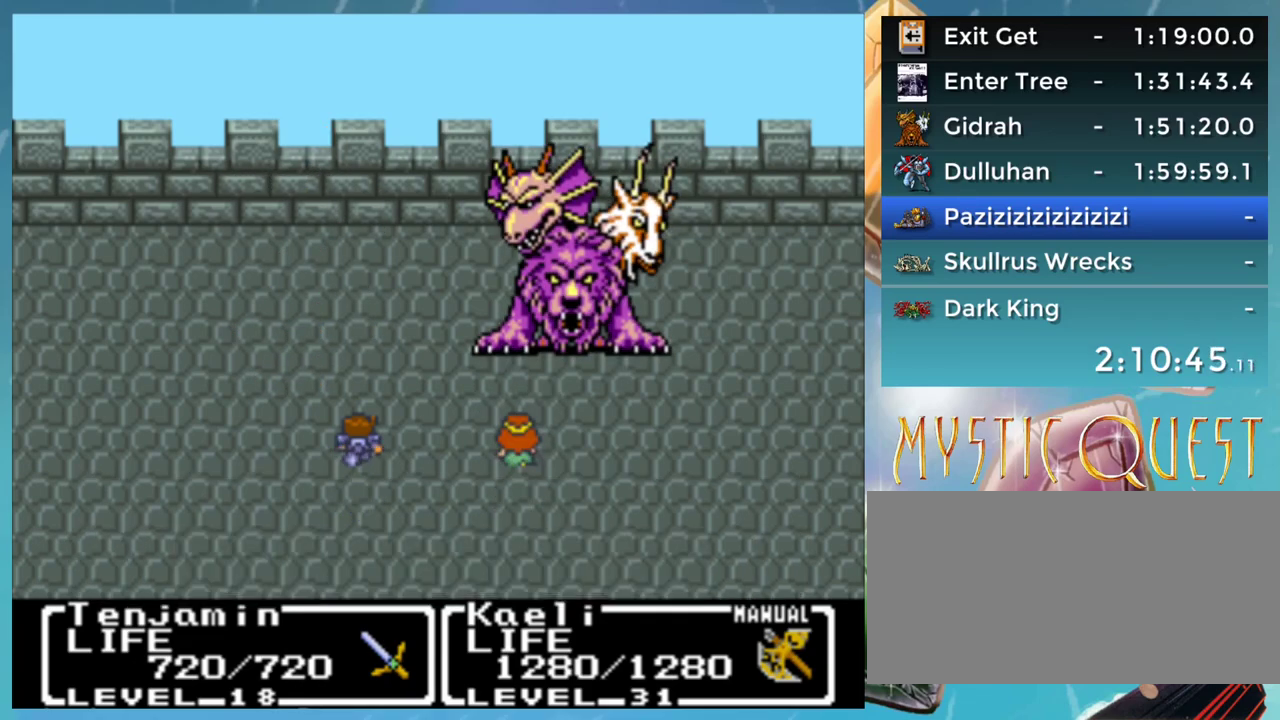
{"buttons": ["A", "DPAD_DOWN"], "events": [[17, "B", "down"], [17, "DPAD_DOWN", "down"], [33, "A", "down"], [67, "A", "up"], [67, "B", "up"], [67, "DPAD_DOWN", "up"], [150, "B", "down"], [150, "DPAD_DOWN", "down"], [183, "A", "down"], [217, "B", "up"], [233, "A", "up"], [267, "DPAD_DOWN", "up"], [300, "B", "down"], [300, "DPAD_DOWN", "down"], [367, "B", "up"], [467, "A", "down"]]}
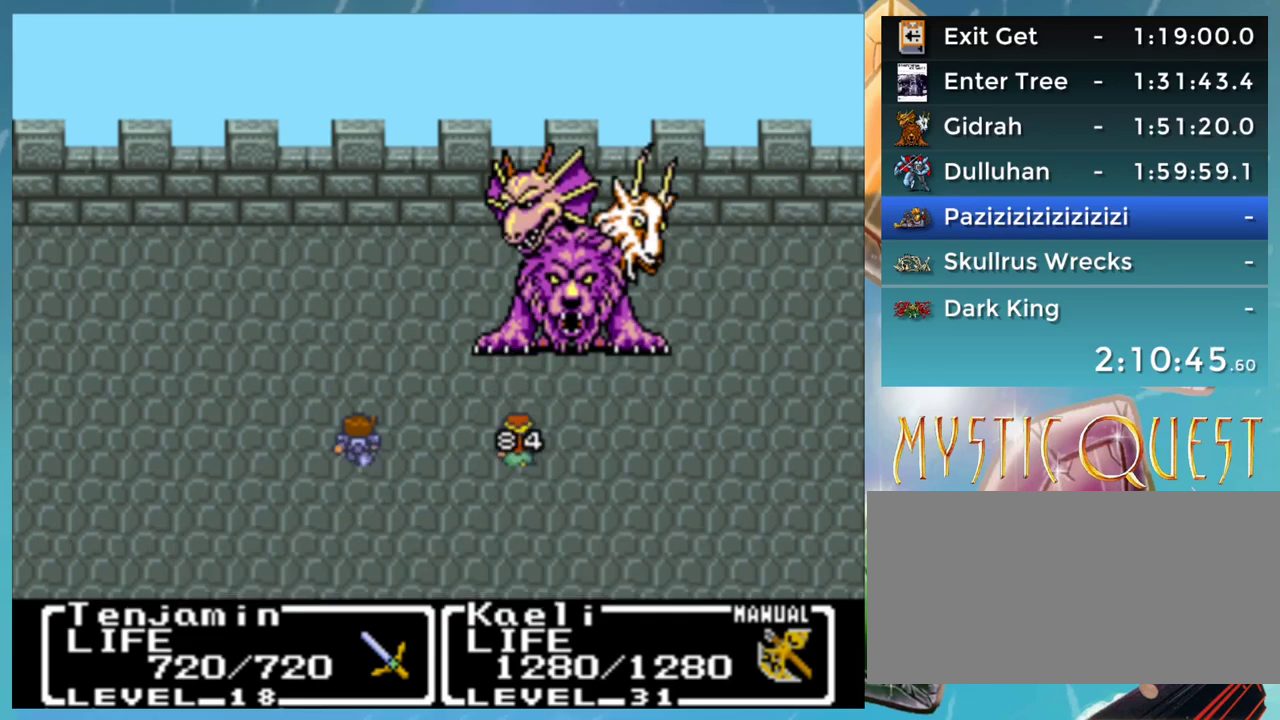
{"buttons": ["A", "DPAD_DOWN"], "events": [[33, "A", "up"], [67, "DPAD_DOWN", "up"], [117, "A", "down"], [117, "B", "down"], [117, "DPAD_DOWN", "down"], [167, "B", "up"], [183, "A", "up"], [183, "DPAD_RIGHT", "down"], [217, "DPAD_DOWN", "up"], [217, "DPAD_RIGHT", "up"], [233, "B", "down"], [283, "A", "down"], [317, "B", "up"], [317, "DPAD_DOWN", "down"], [350, "DPAD_RIGHT", "down"], [400, "DPAD_RIGHT", "up"], [417, "B", "down"], [483, "B", "up"]]}
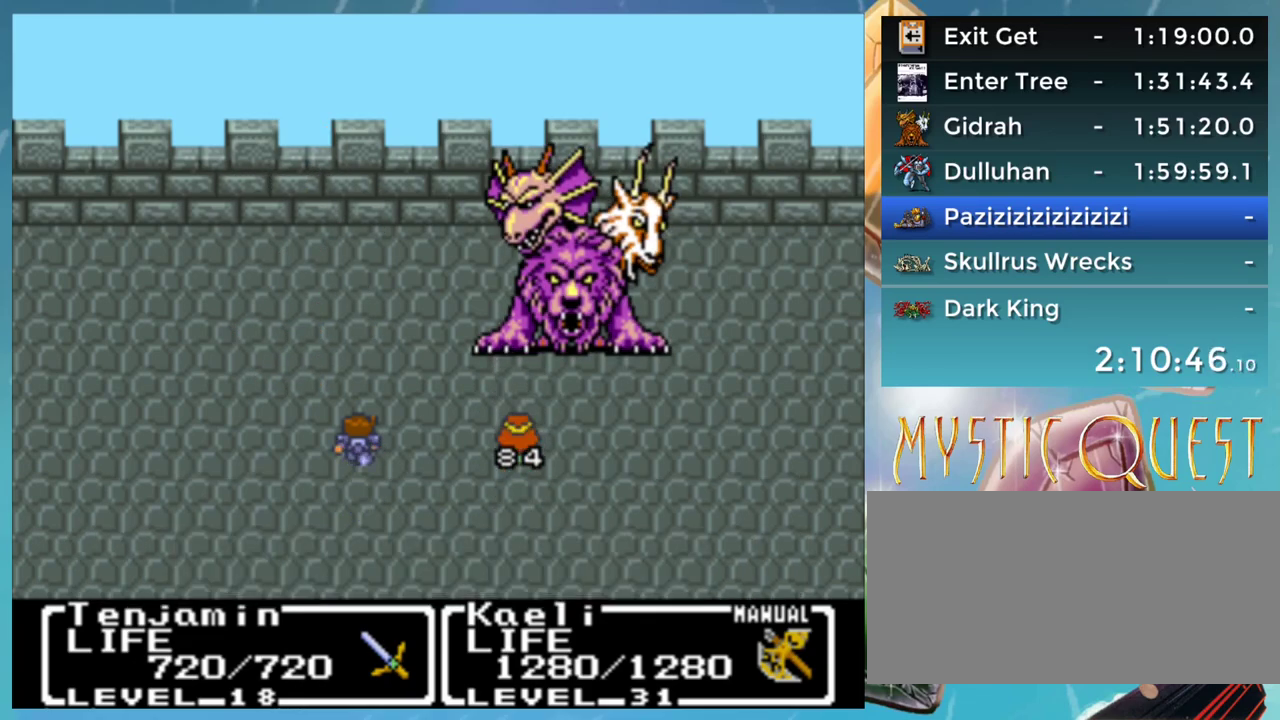
{"buttons": [], "events": [[17, "A", "up"], [67, "B", "down"], [67, "DPAD_DOWN", "up"], [83, "A", "down"], [117, "B", "up"], [167, "DPAD_DOWN", "down"], [183, "A", "up"], [217, "A", "down"], [217, "B", "down"], [217, "DPAD_RIGHT", "down"], [233, "DPAD_RIGHT", "up"], [283, "B", "up"], [283, "DPAD_DOWN", "up"], [283, "DPAD_UP", "down"], [317, "A", "up"], [317, "DPAD_UP", "up"], [350, "DPAD_DOWN", "down"], [367, "B", "down"], [400, "A", "down"], [433, "B", "up"], [433, "DPAD_DOWN", "up"], [483, "A", "up"]]}
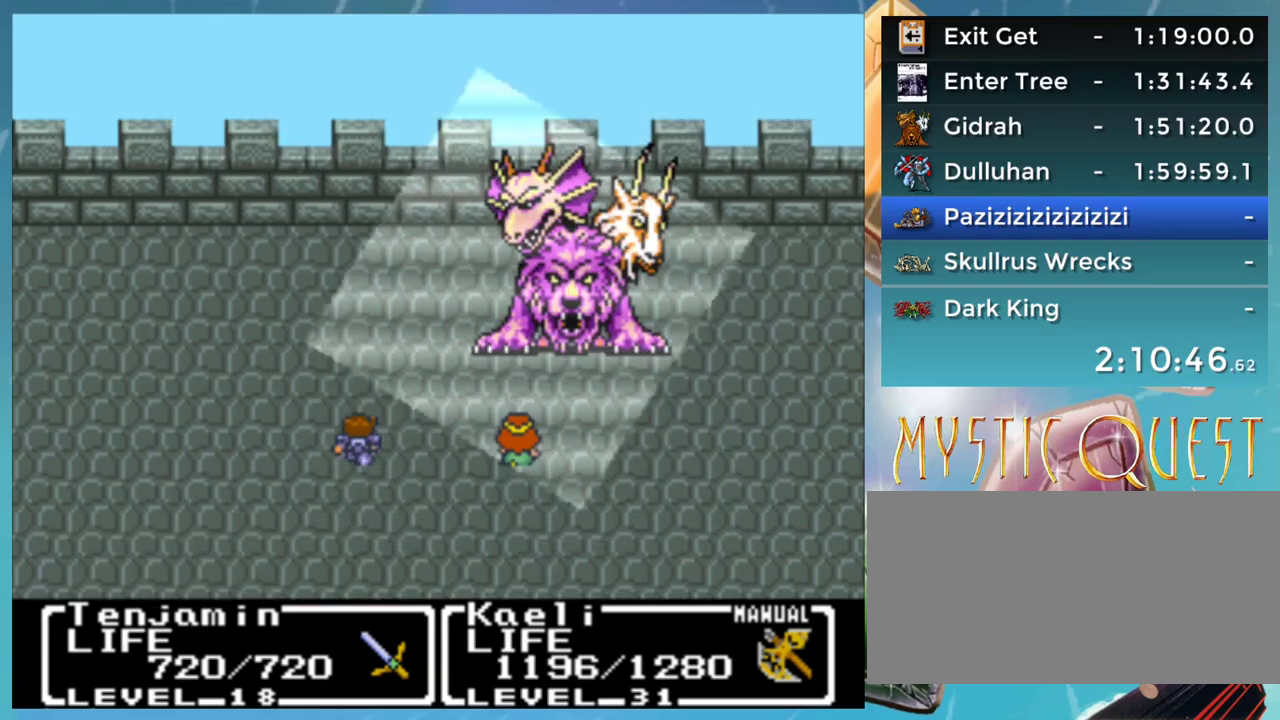
{"buttons": [], "events": [[17, "DPAD_DOWN", "down"], [33, "B", "down"], [67, "A", "down"], [83, "B", "up"], [100, "DPAD_DOWN", "up"], [117, "A", "up"], [183, "B", "down"], [183, "DPAD_DOWN", "down"], [217, "A", "down"], [233, "B", "up"], [267, "DPAD_DOWN", "up"], [283, "A", "up"], [333, "DPAD_DOWN", "down"], [383, "A", "down"], [417, "A", "up"], [417, "DPAD_DOWN", "up"], [450, "DPAD_UP", "down"], [483, "DPAD_UP", "up"]]}
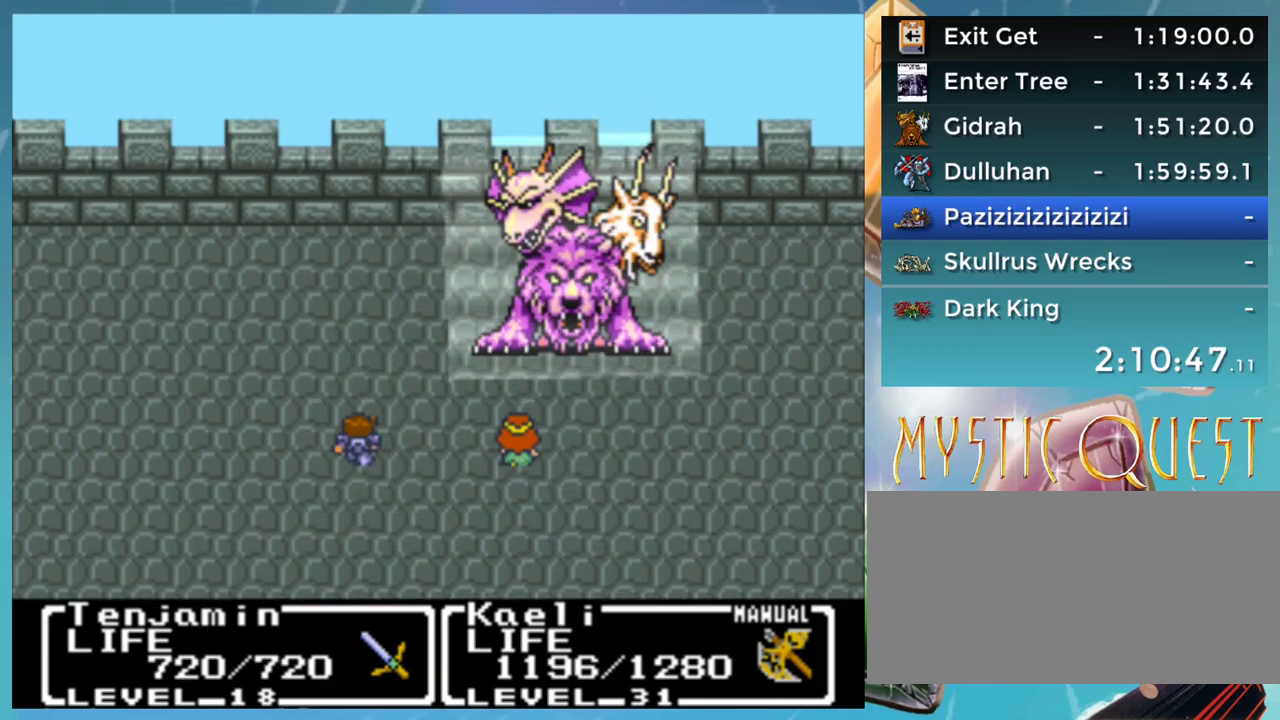
{"buttons": ["A", "B", "DPAD_DOWN"], "events": [[17, "B", "down"], [17, "DPAD_DOWN", "down"], [33, "A", "down"], [67, "B", "up"], [83, "A", "up"], [83, "DPAD_DOWN", "up"], [133, "DPAD_LEFT", "down"], [167, "B", "down"], [167, "DPAD_LEFT", "up"], [183, "A", "down"], [183, "DPAD_DOWN", "down"], [217, "B", "up"], [217, "DPAD_DOWN", "up"], [233, "A", "up"], [267, "DPAD_UP", "down"], [300, "DPAD_UP", "up"], [333, "DPAD_DOWN", "down"], [350, "B", "down"], [367, "A", "down"], [383, "B", "up"], [417, "A", "up"], [417, "DPAD_DOWN", "up"], [433, "DPAD_UP", "down"], [467, "B", "down"], [467, "DPAD_UP", "up"], [483, "A", "down"], [483, "DPAD_DOWN", "down"]]}
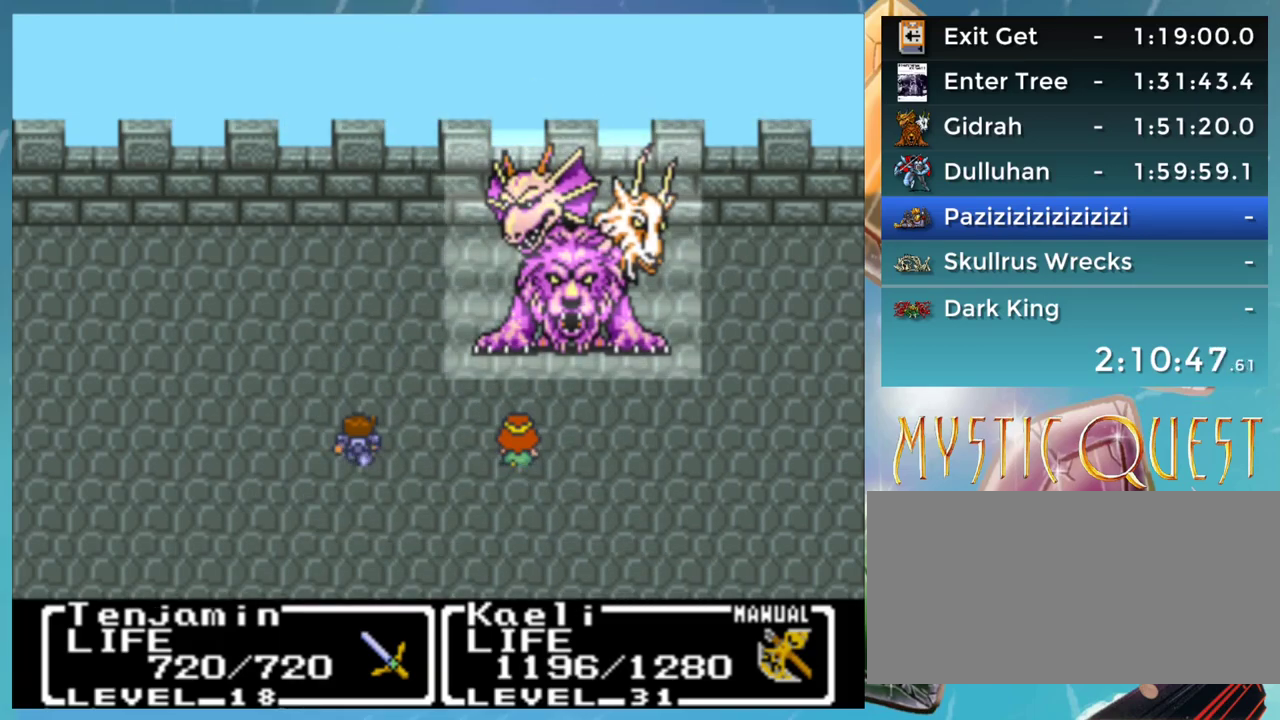
{"buttons": ["A", "DPAD_DOWN"], "events": [[17, "B", "up"], [33, "A", "up"], [33, "DPAD_RIGHT", "down"], [67, "DPAD_DOWN", "up"], [83, "DPAD_RIGHT", "up"], [100, "B", "down"], [133, "A", "down"], [133, "DPAD_DOWN", "down"], [167, "B", "up"], [200, "DPAD_DOWN", "up"], [217, "A", "up"], [250, "B", "down"], [283, "A", "down"], [317, "B", "up"], [317, "DPAD_DOWN", "down"], [350, "A", "up"], [383, "DPAD_DOWN", "up"], [417, "B", "down"], [433, "DPAD_UP", "down"], [467, "A", "down"], [467, "B", "up"], [467, "DPAD_UP", "up"], [483, "DPAD_DOWN", "down"]]}
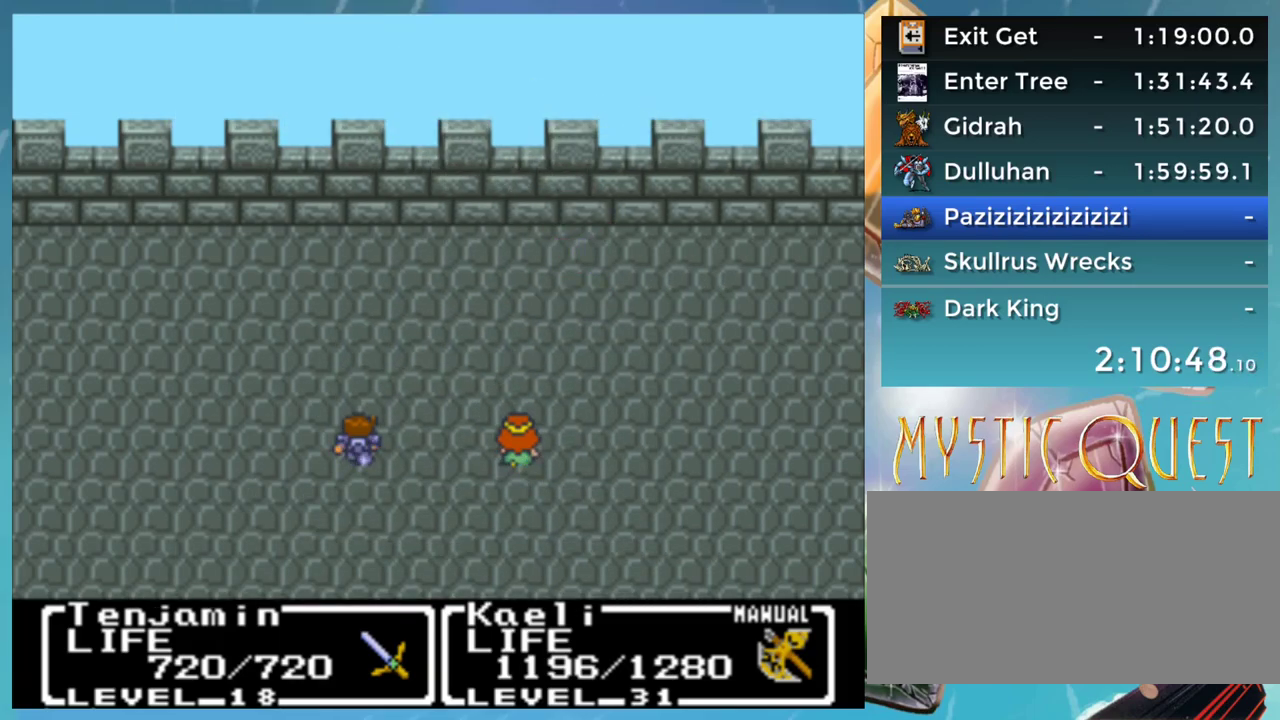
{"buttons": ["DPAD_DOWN"], "events": [[17, "A", "up"], [33, "DPAD_DOWN", "up"], [67, "B", "down"], [67, "DPAD_UP", "down"], [83, "A", "down"], [117, "B", "up"], [133, "DPAD_UP", "up"], [167, "A", "up"], [167, "DPAD_DOWN", "down"], [217, "B", "down"], [233, "DPAD_DOWN", "up"], [267, "A", "down"], [267, "DPAD_UP", "down"], [283, "B", "up"], [317, "A", "up"], [317, "DPAD_UP", "up"], [350, "DPAD_DOWN", "down"], [383, "B", "down"], [417, "A", "down"], [417, "DPAD_DOWN", "up"], [433, "A", "up"], [467, "B", "up"], [483, "DPAD_DOWN", "down"]]}